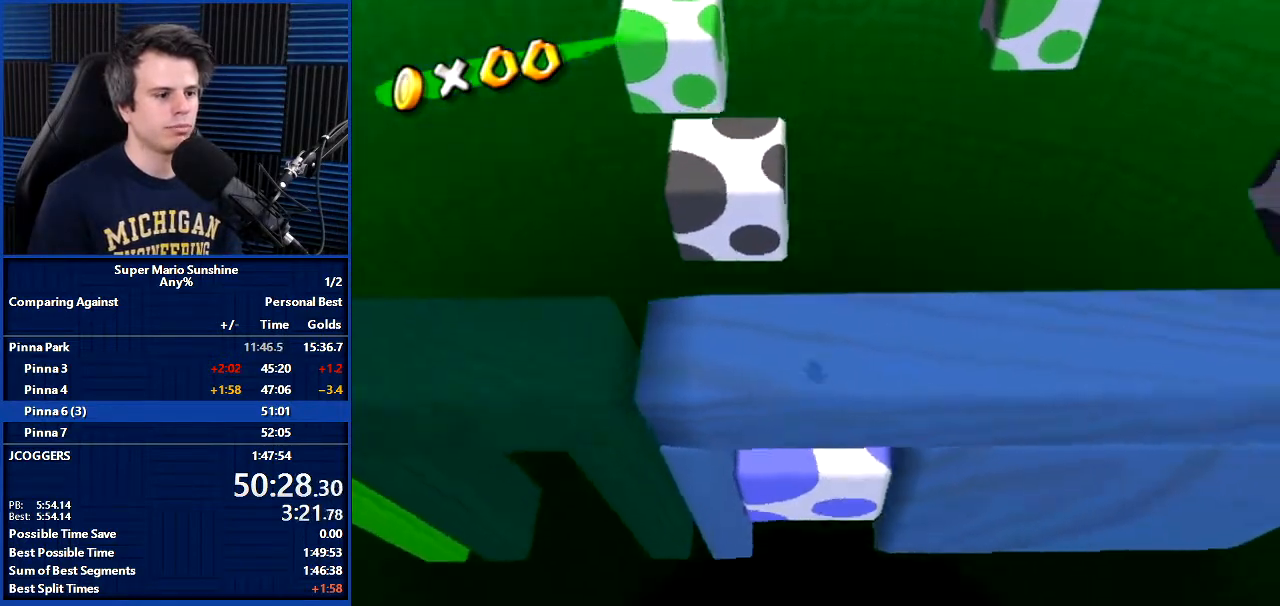
Gameplay with a controller (Nintendo layout); each line is a JSON object with the inputs held at the frame after it. "events" lists button and stick changes between this image and that frame as [ms after this image, input, new state], when the widget could be followed in between. Not read: L3 R3.
{"buttons": [], "left_stick": "center", "right_stick": "center", "events": [[66, "right_stick", "center"], [367, "right_stick", "down"], [467, "right_stick", "center"]]}
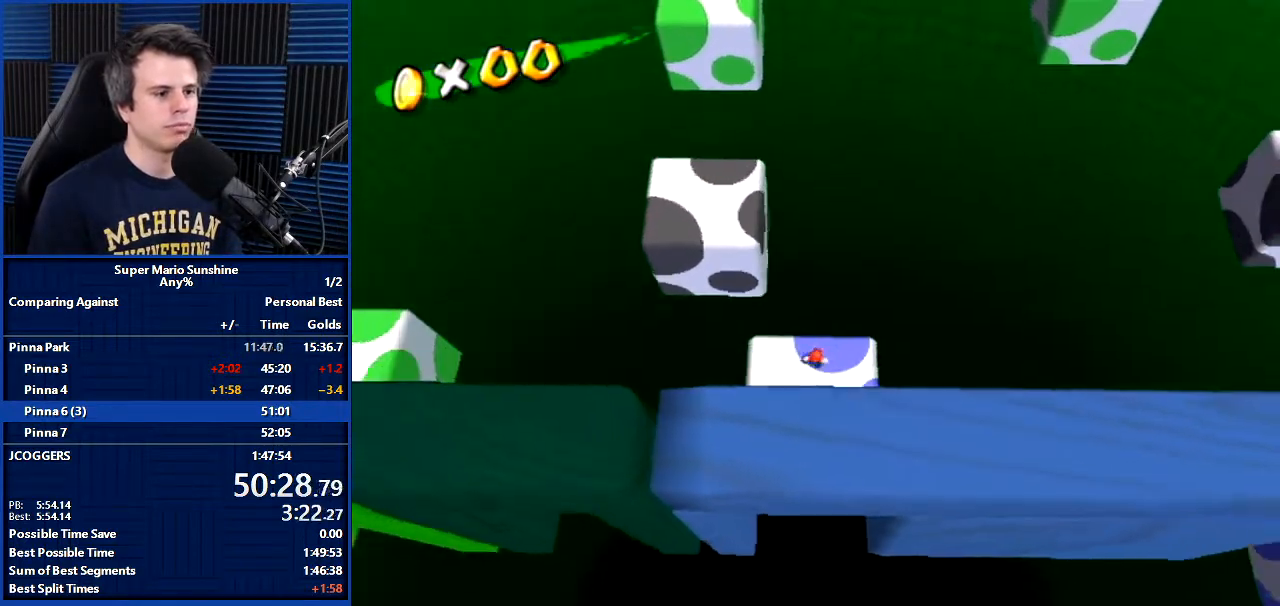
{"buttons": [], "left_stick": "center", "right_stick": "center", "events": [[401, "left_stick", "up"], [467, "left_stick", "center"]]}
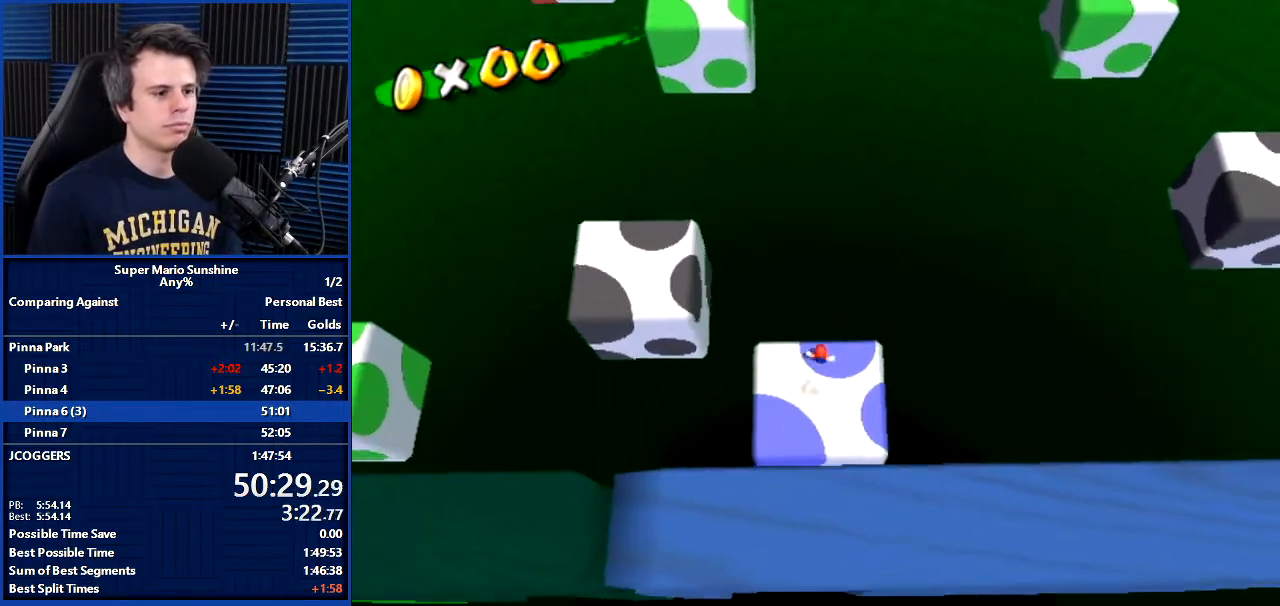
{"buttons": [], "left_stick": "center", "right_stick": "center", "events": [[233, "right_stick", "down-right"], [300, "right_stick", "center"]]}
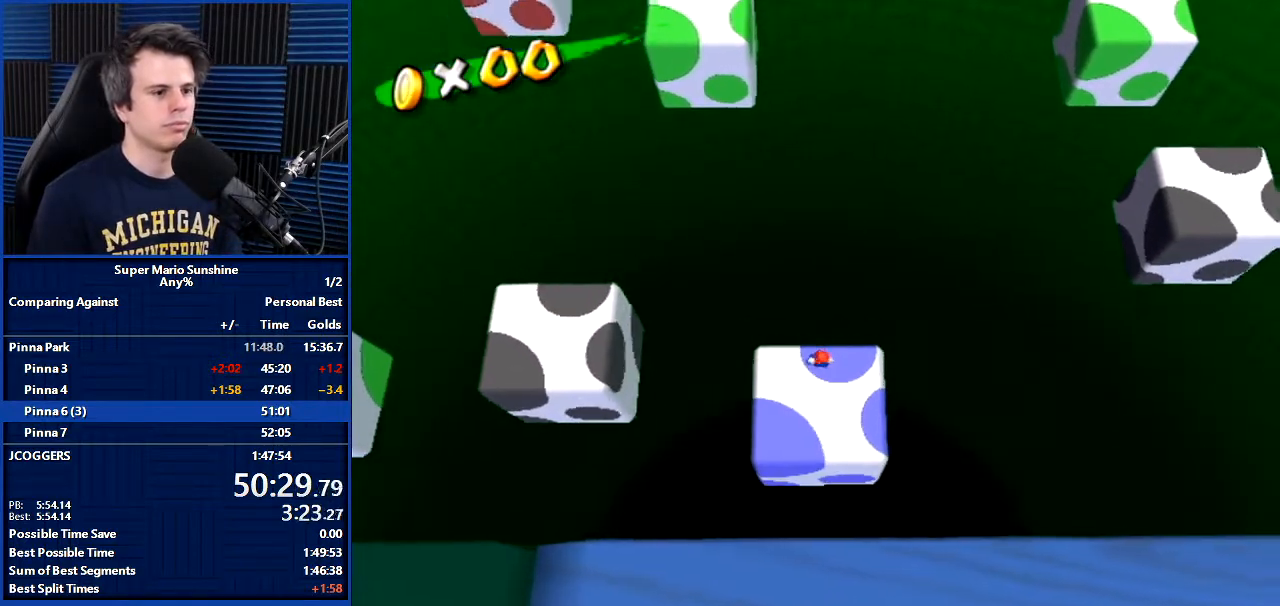
{"buttons": [], "left_stick": "center", "right_stick": "center", "events": []}
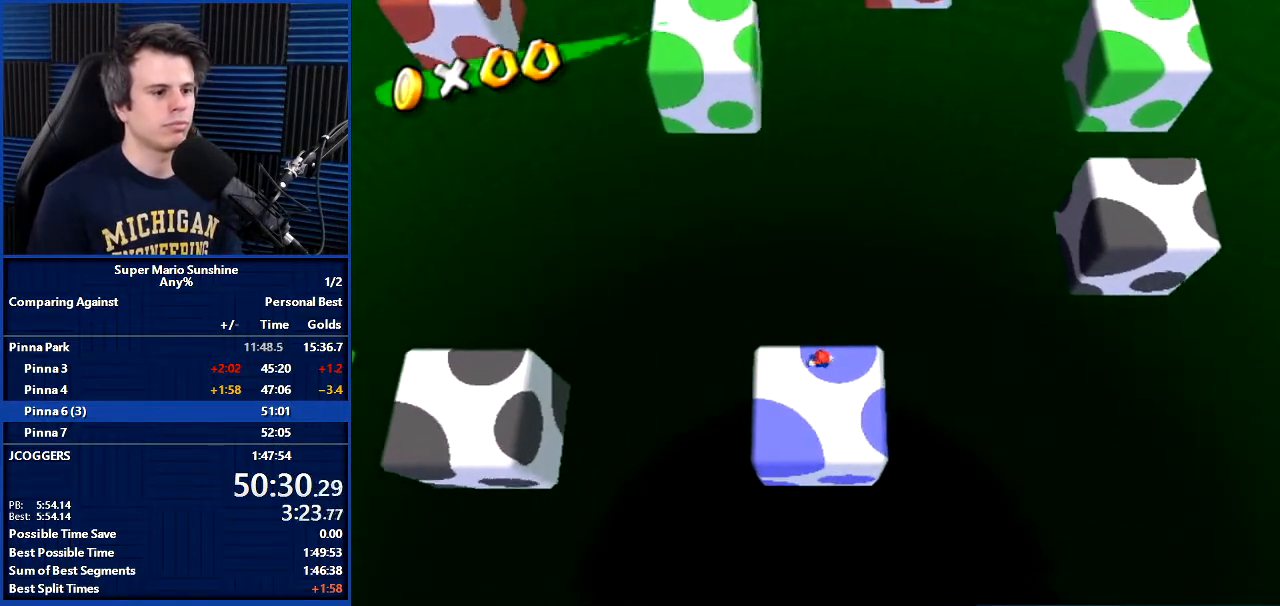
{"buttons": ["A", "B"], "left_stick": "up", "right_stick": "center", "events": [[100, "left_stick", "up"], [233, "left_stick", "down"], [367, "left_stick", "up"], [500, "A", "down"], [500, "B", "down"]]}
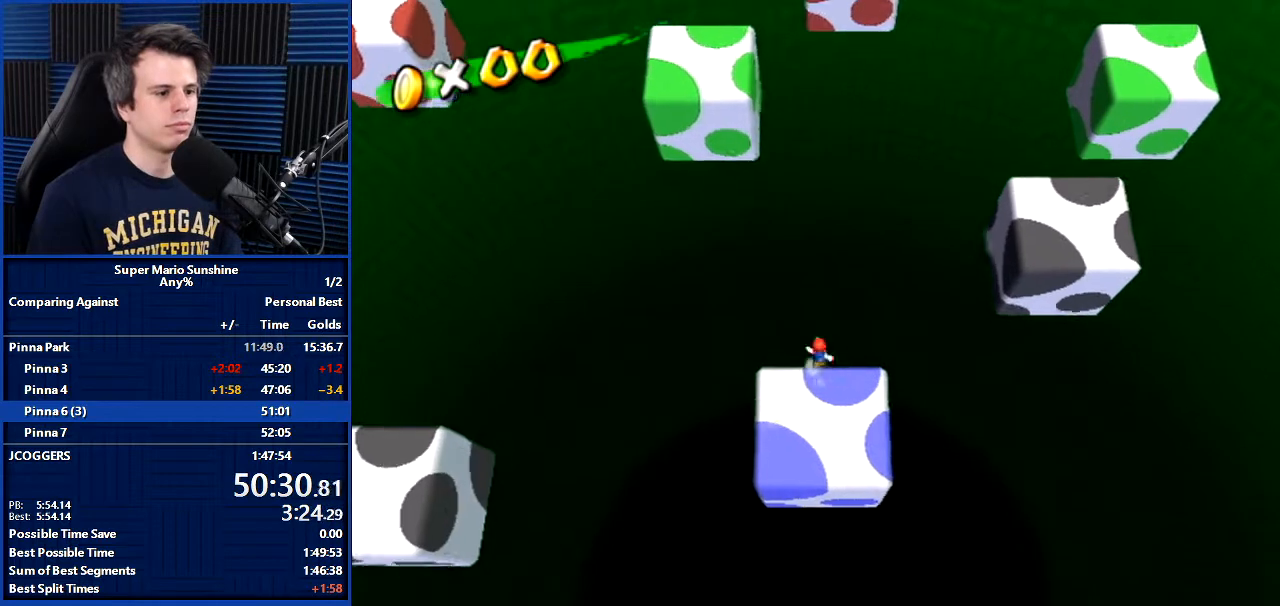
{"buttons": ["A", "B"], "left_stick": "up", "right_stick": "center", "events": []}
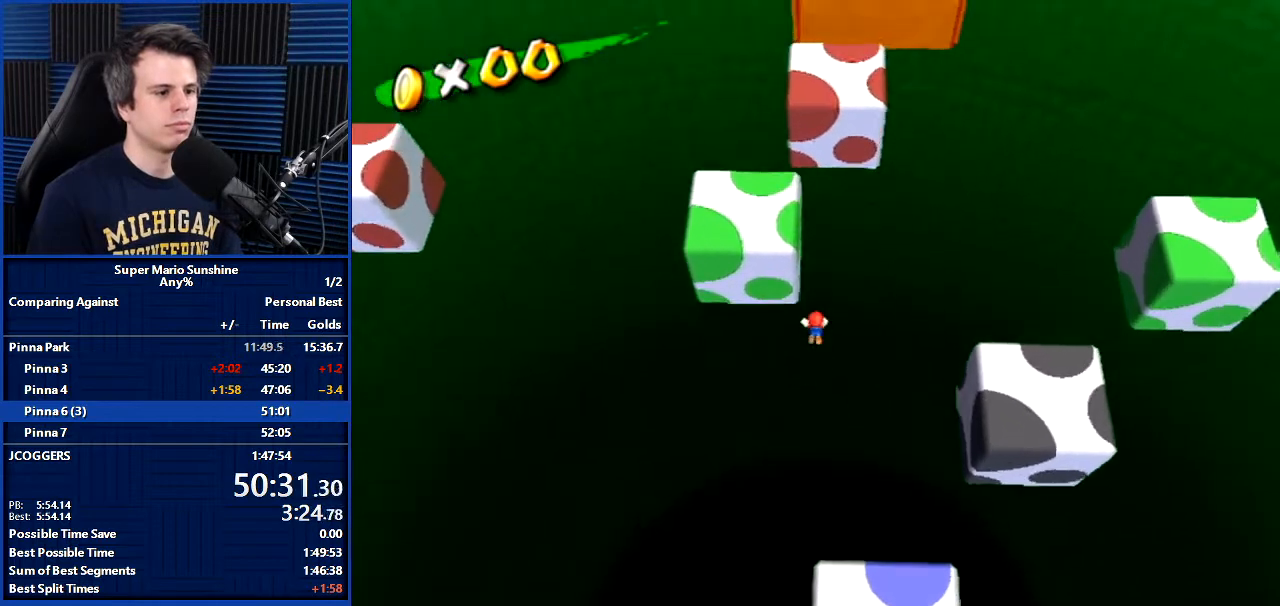
{"buttons": ["A", "B"], "left_stick": "up-left", "right_stick": "center", "events": [[400, "left_stick", "up-left"]]}
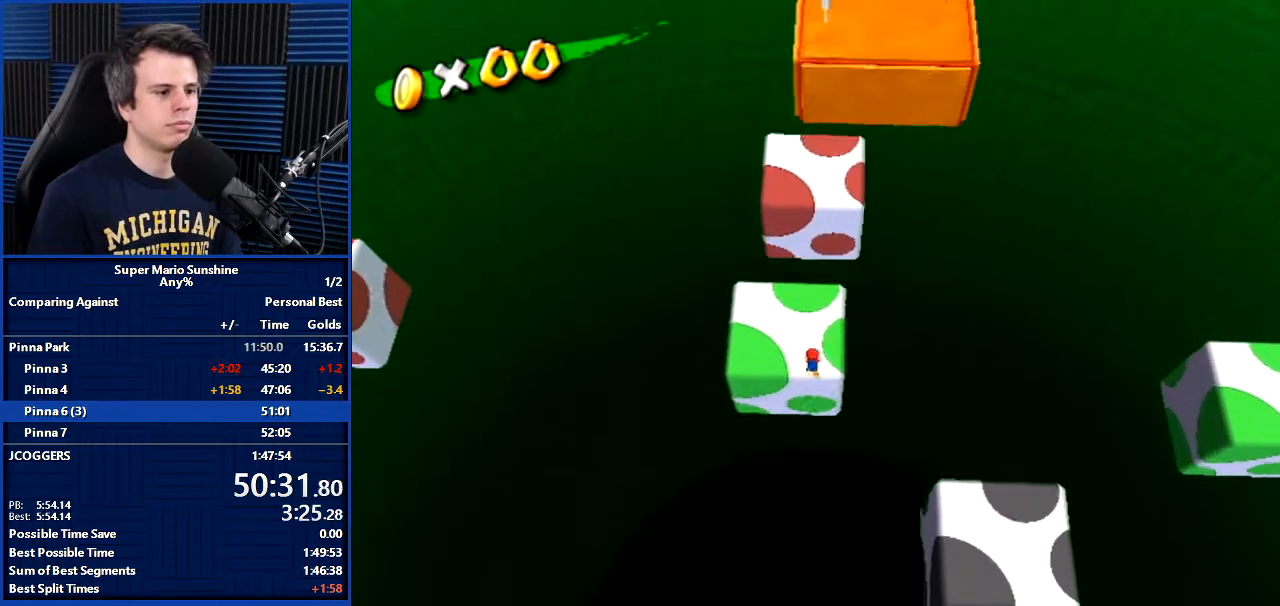
{"buttons": ["A"], "left_stick": "up-left", "right_stick": "center", "events": [[34, "A", "up"], [34, "B", "up"], [334, "A", "down"]]}
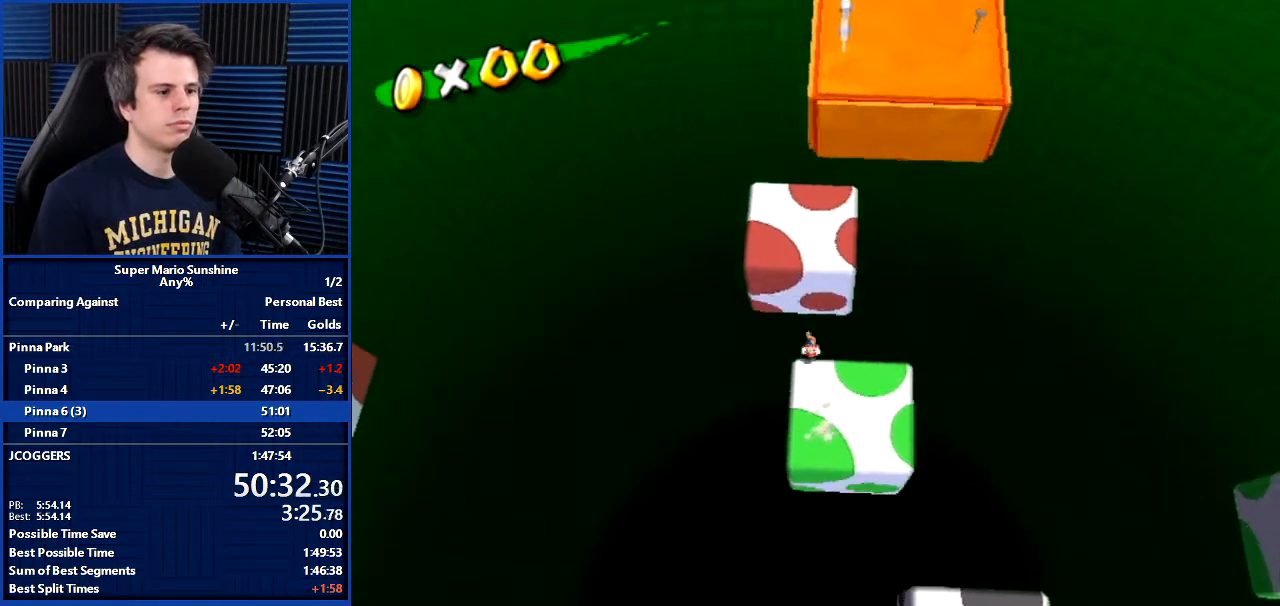
{"buttons": [], "left_stick": "up", "right_stick": "center", "events": [[33, "A", "up"], [233, "right_stick", "left"], [267, "left_stick", "up"], [400, "right_stick", "center"]]}
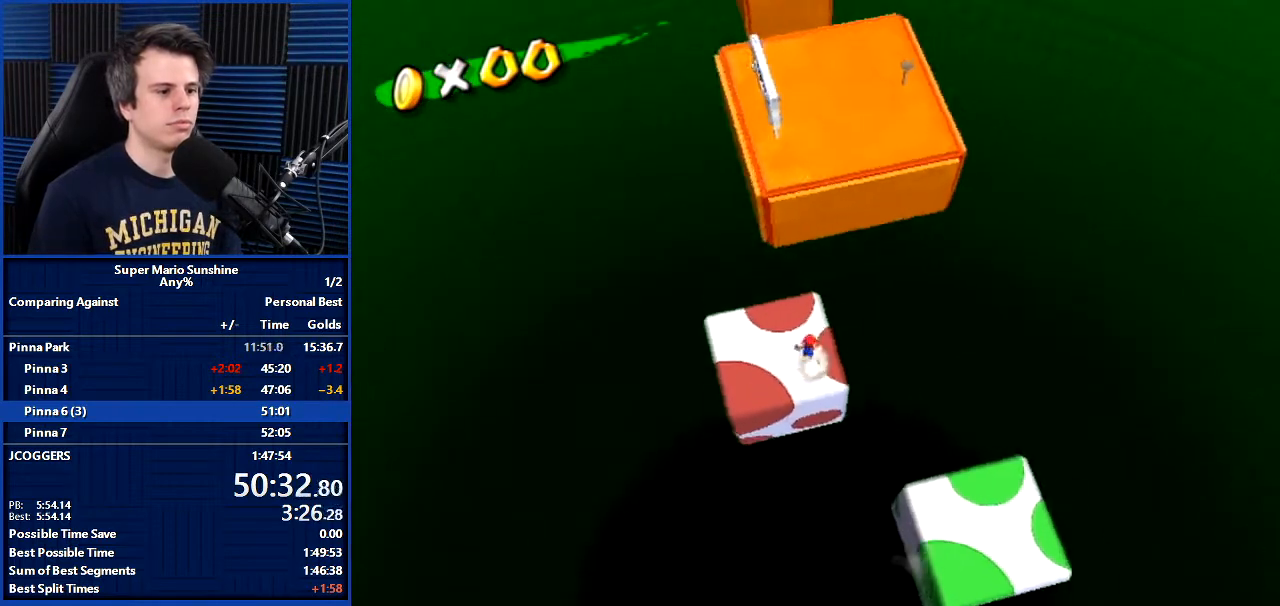
{"buttons": [], "left_stick": "up", "right_stick": "center", "events": [[167, "A", "down"], [167, "B", "down"], [501, "A", "up"], [501, "B", "up"]]}
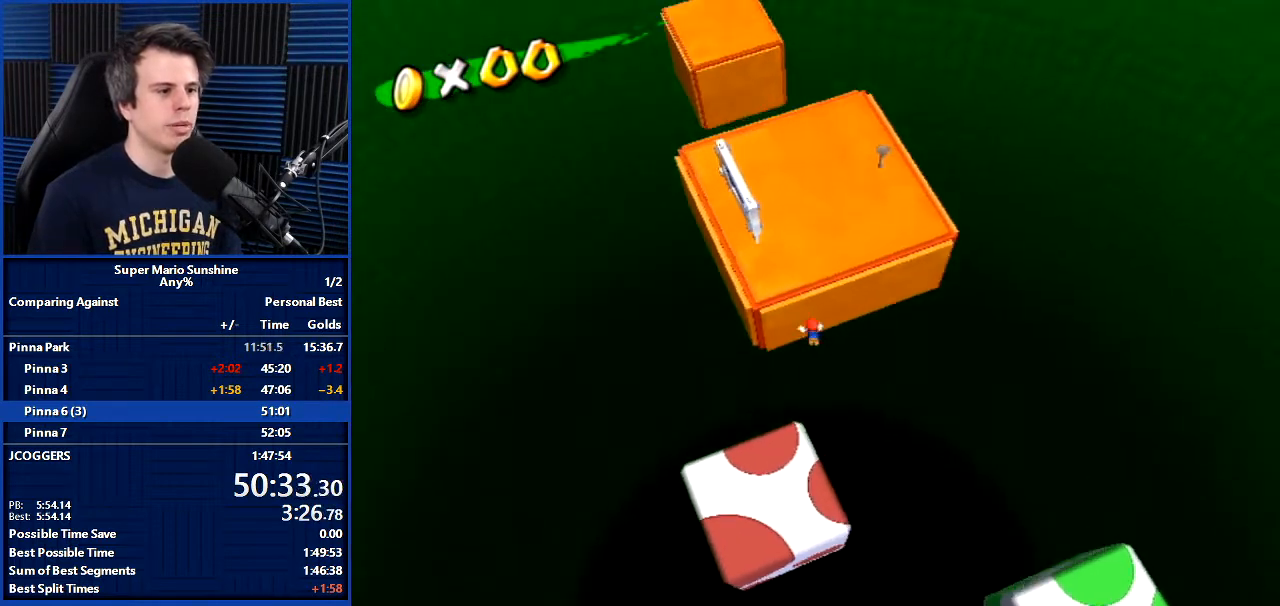
{"buttons": [], "left_stick": "up", "right_stick": "center", "events": [[100, "left_stick", "up-left"], [100, "right_stick", "up-right"], [333, "left_stick", "up"], [400, "right_stick", "center"]]}
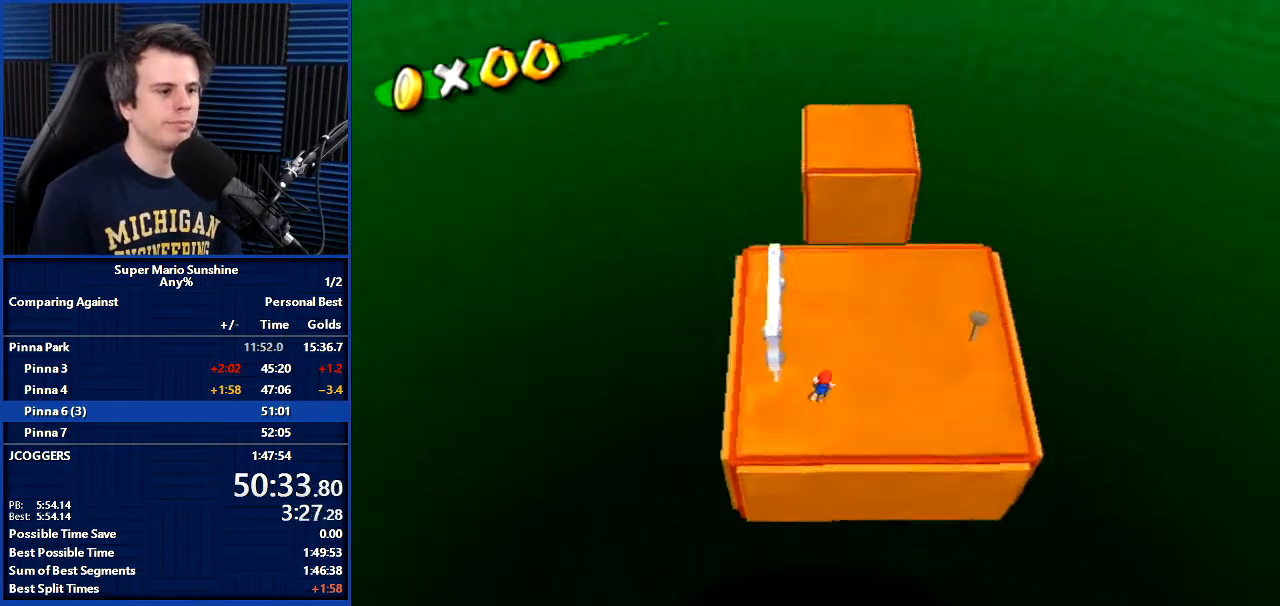
{"buttons": [], "left_stick": "up", "right_stick": "center", "events": [[334, "A", "down"], [501, "A", "up"]]}
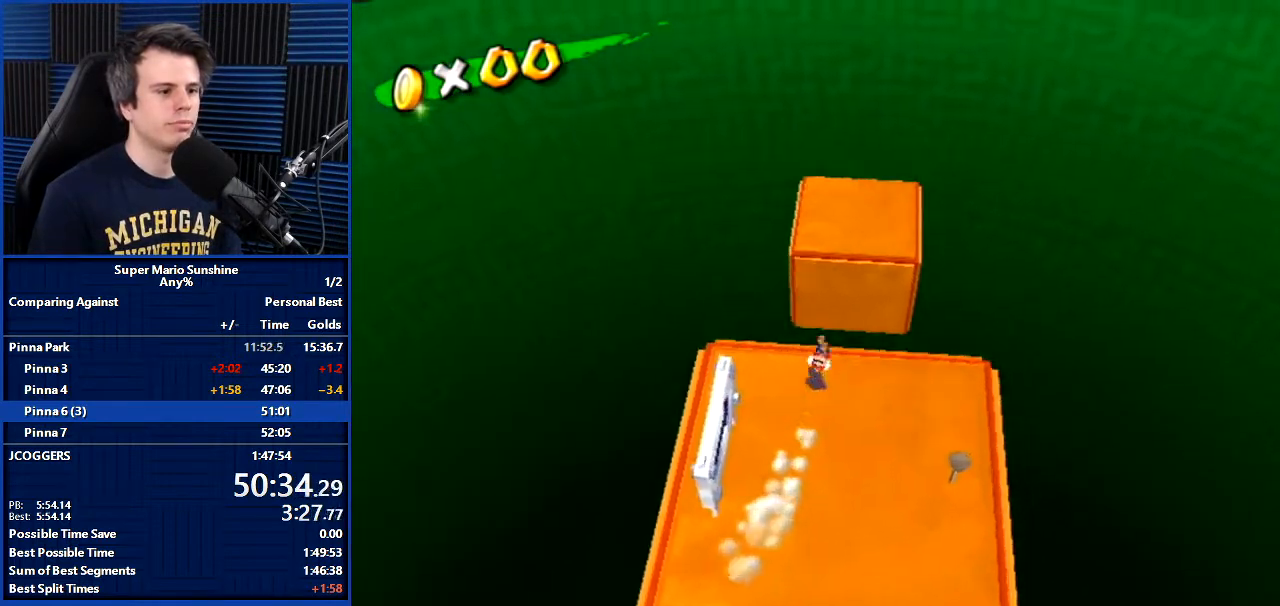
{"buttons": [], "left_stick": "up", "right_stick": "center", "events": []}
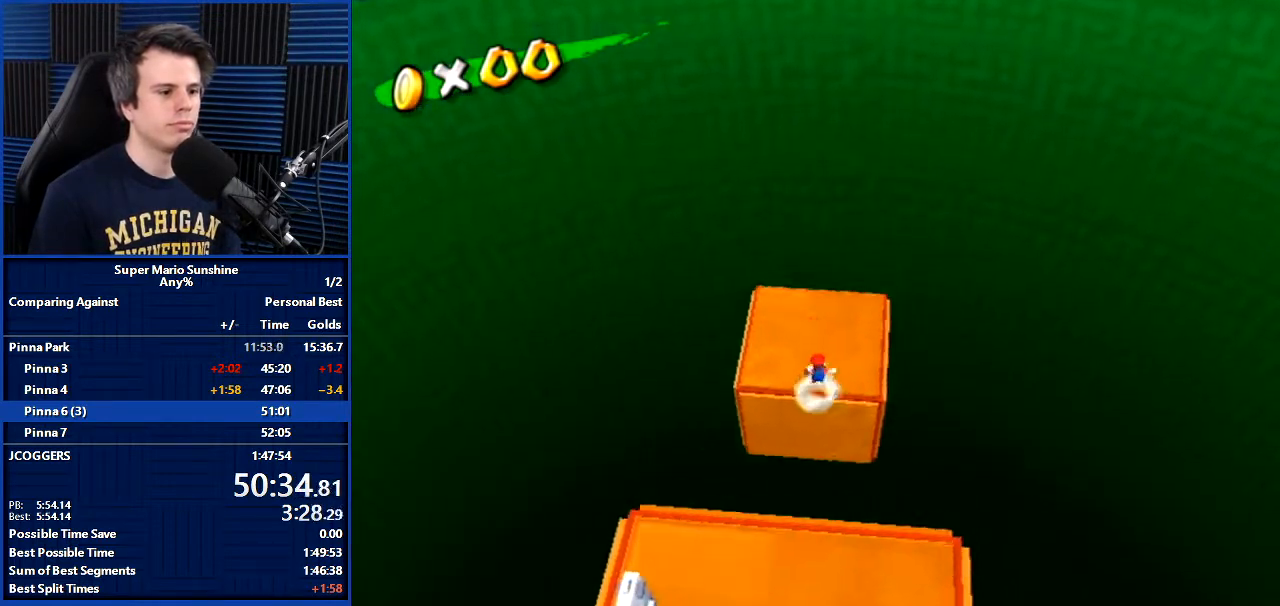
{"buttons": [], "left_stick": "down", "right_stick": "center", "events": [[134, "A", "down"], [234, "A", "up"], [301, "left_stick", "center"], [401, "left_stick", "down"]]}
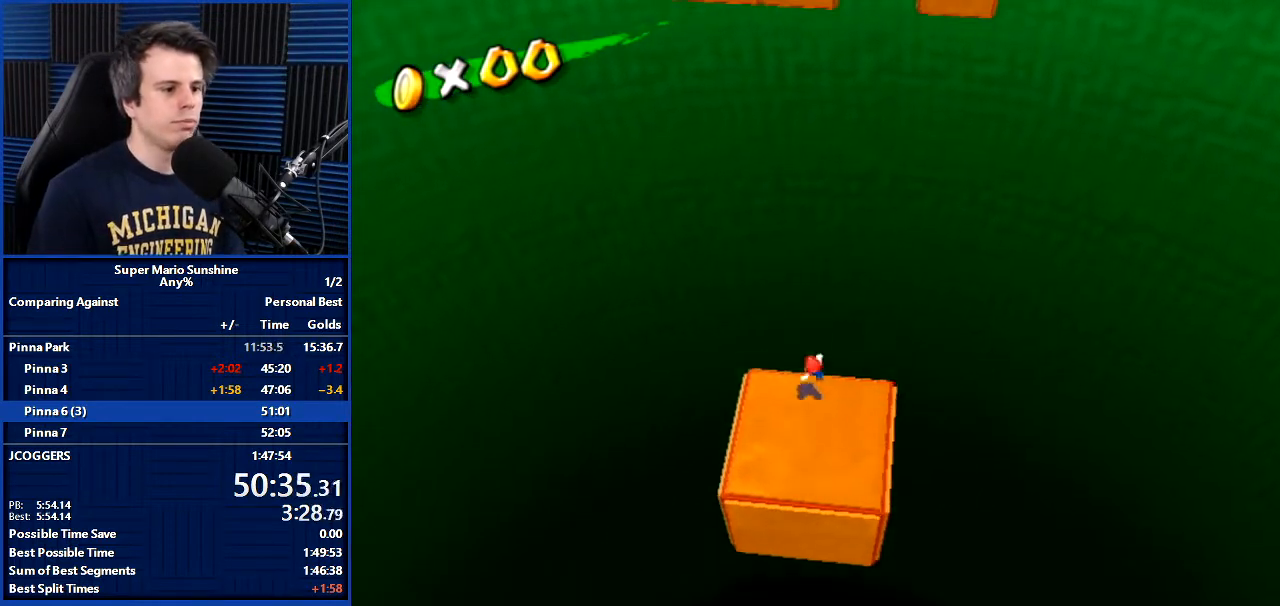
{"buttons": [], "left_stick": "center", "right_stick": "center", "events": [[66, "L1", "down"], [233, "L1", "up"], [267, "left_stick", "center"]]}
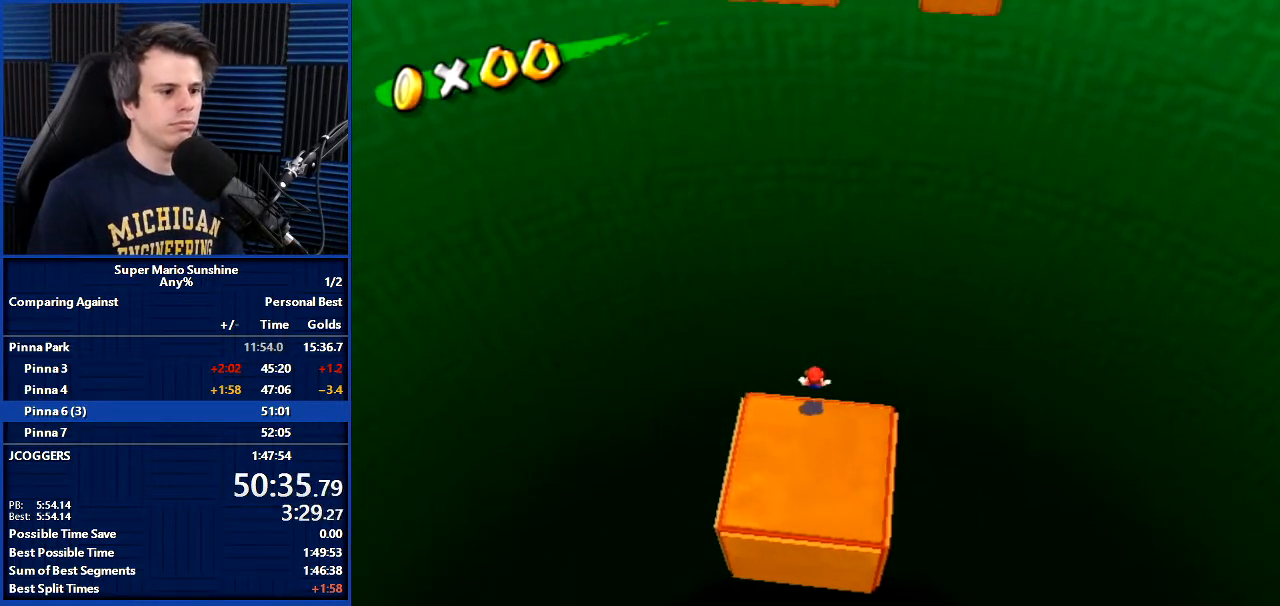
{"buttons": [], "left_stick": "center", "right_stick": "center", "events": []}
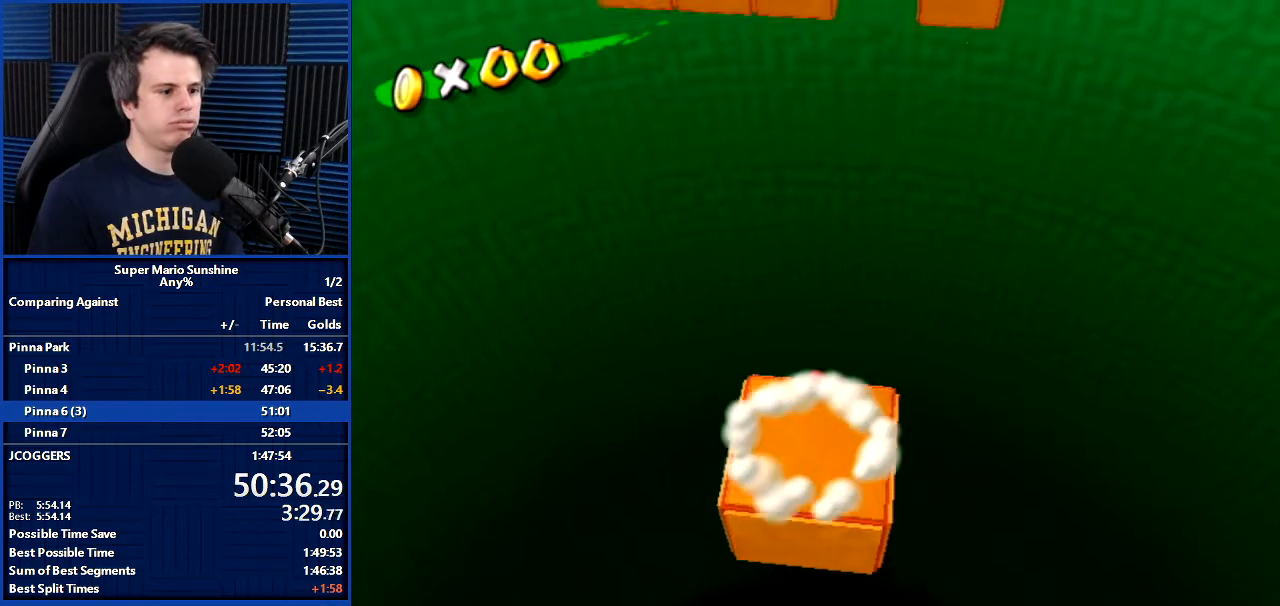
{"buttons": [], "left_stick": "down", "right_stick": "center", "events": [[367, "left_stick", "down"]]}
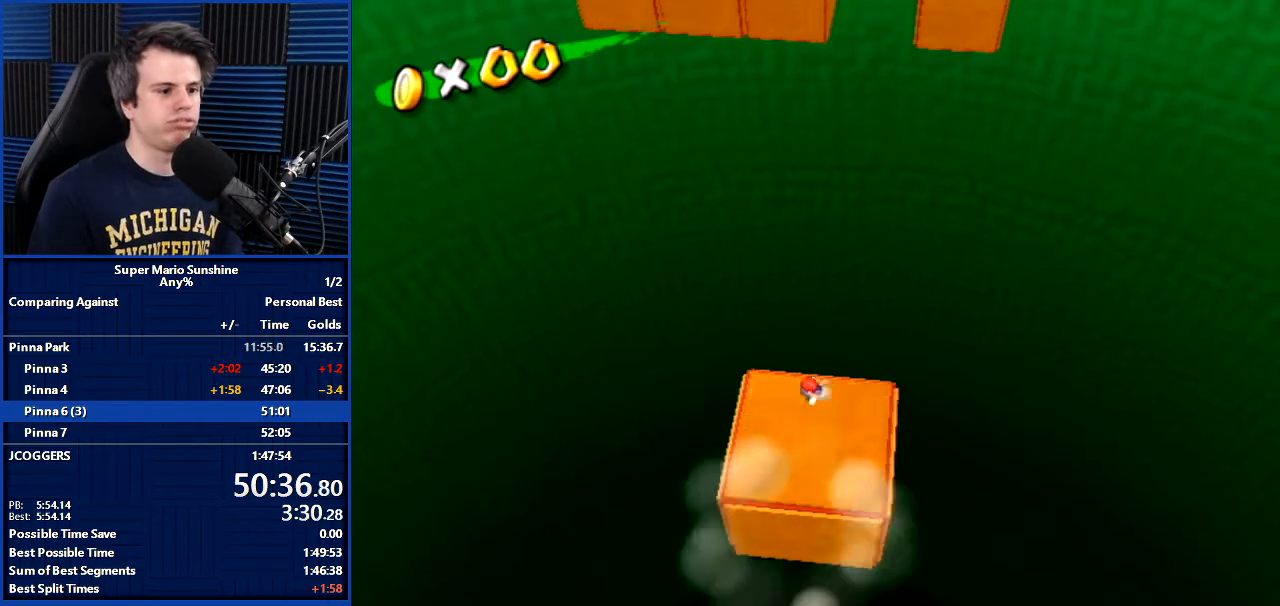
{"buttons": [], "left_stick": "center", "right_stick": "up-left", "events": [[67, "left_stick", "down-right"], [200, "left_stick", "center"], [334, "right_stick", "up-left"]]}
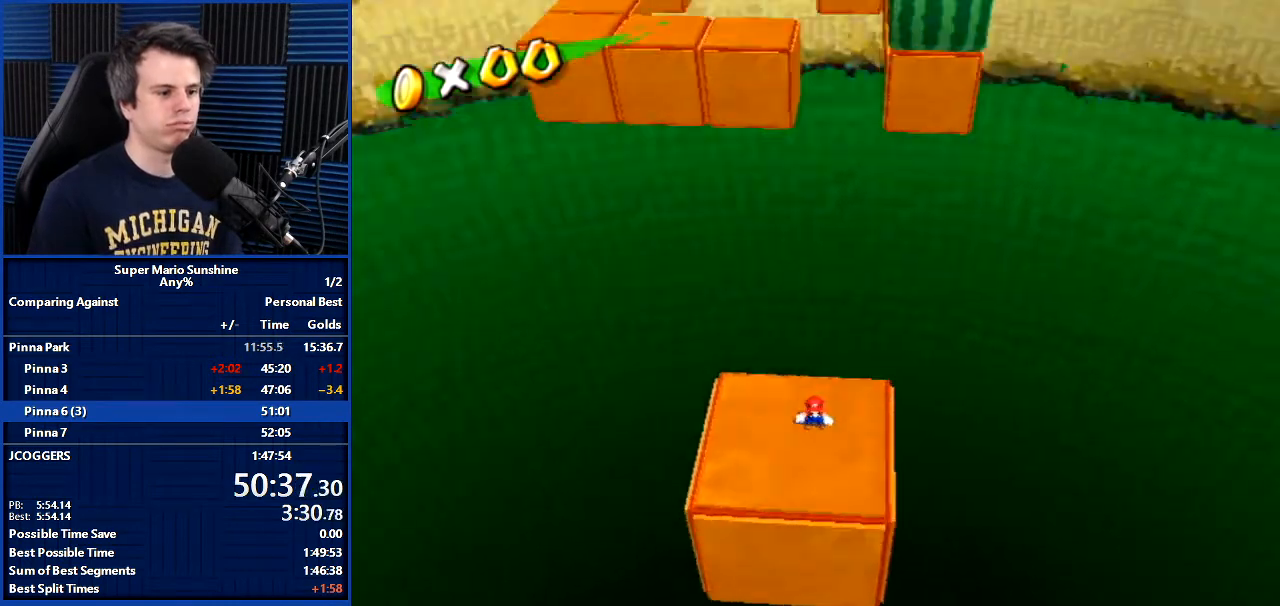
{"buttons": [], "left_stick": "center", "right_stick": "up", "events": [[200, "right_stick", "center"], [500, "right_stick", "up"]]}
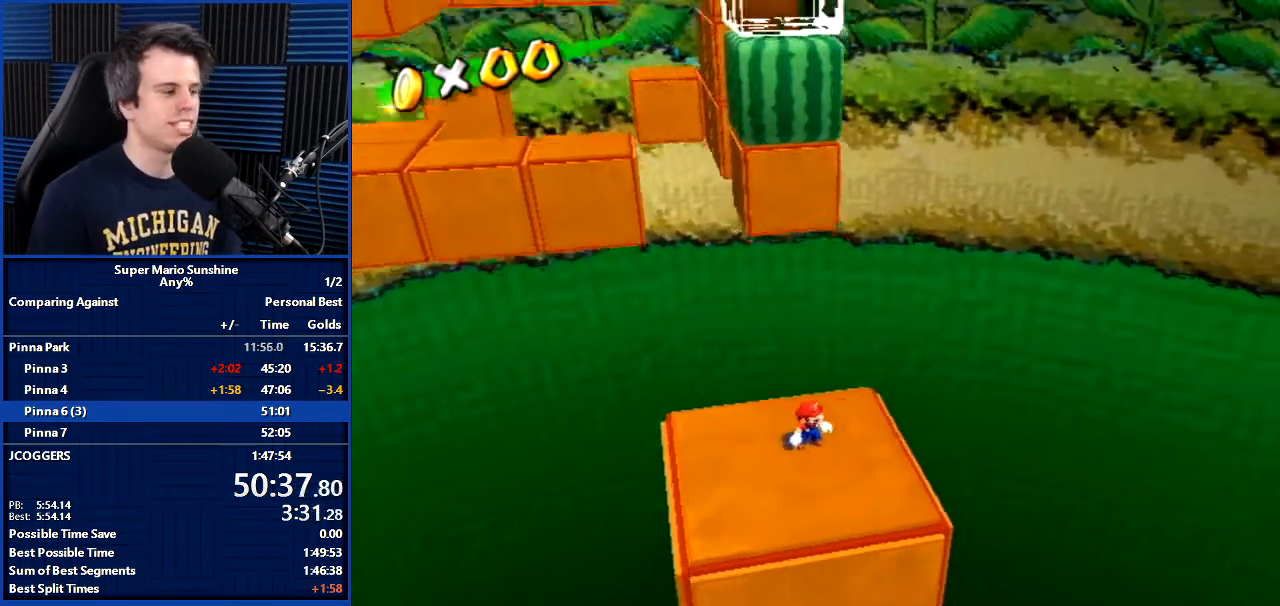
{"buttons": [], "left_stick": "center", "right_stick": "center", "events": [[67, "right_stick", "center"], [334, "left_stick", "right"], [434, "left_stick", "center"]]}
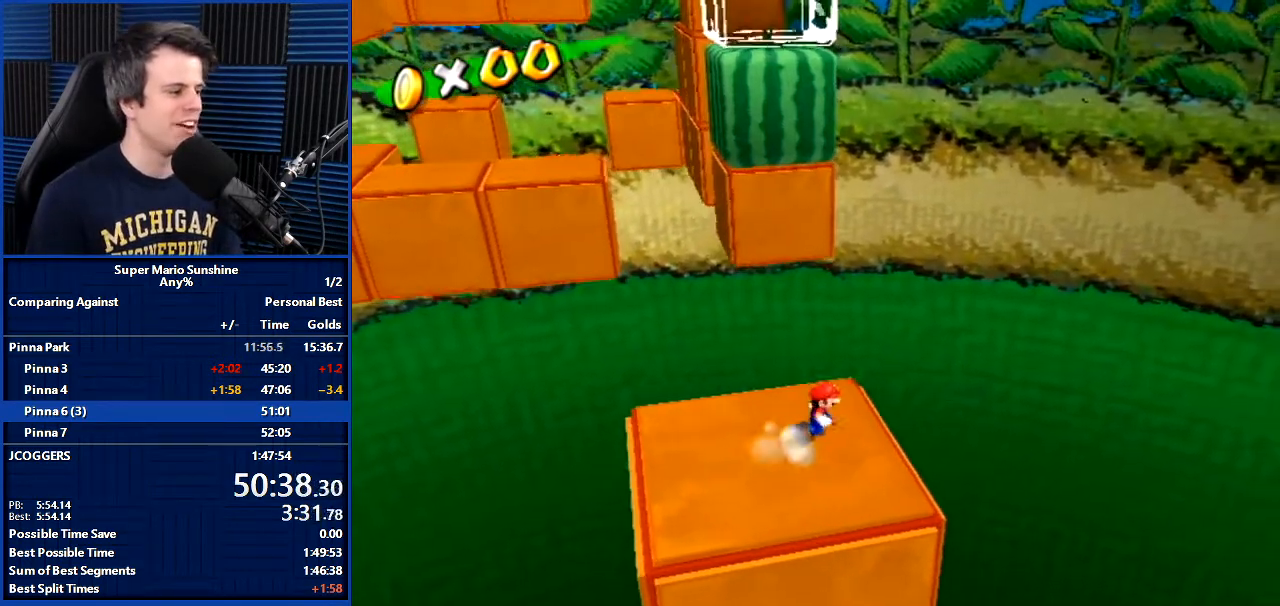
{"buttons": [], "left_stick": "center", "right_stick": "center", "events": []}
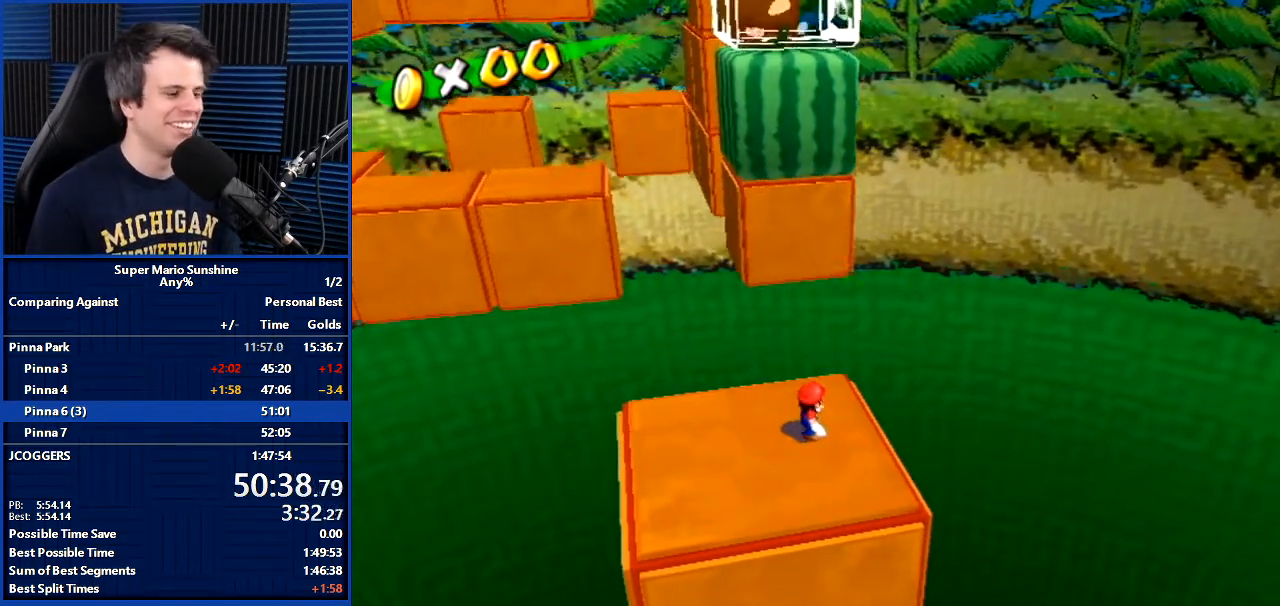
{"buttons": [], "left_stick": "center", "right_stick": "center", "events": [[401, "right_stick", "up"], [501, "right_stick", "center"]]}
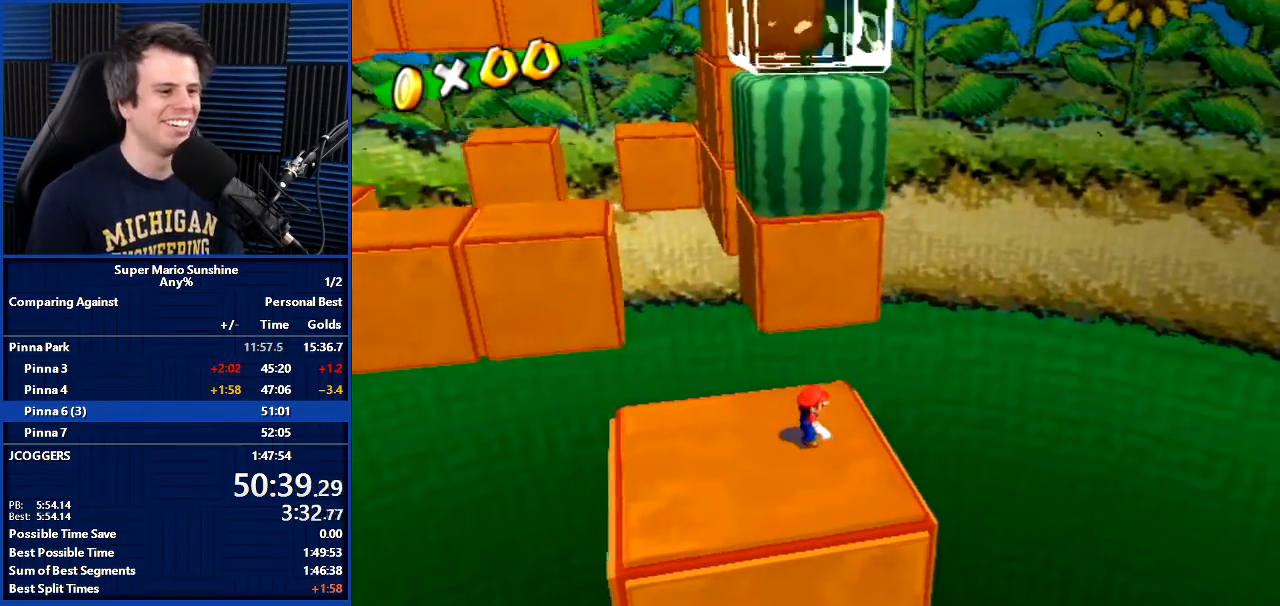
{"buttons": [], "left_stick": "up", "right_stick": "center", "events": [[233, "right_stick", "up-right"], [300, "right_stick", "center"], [333, "left_stick", "up"], [367, "A", "down"], [433, "A", "up"]]}
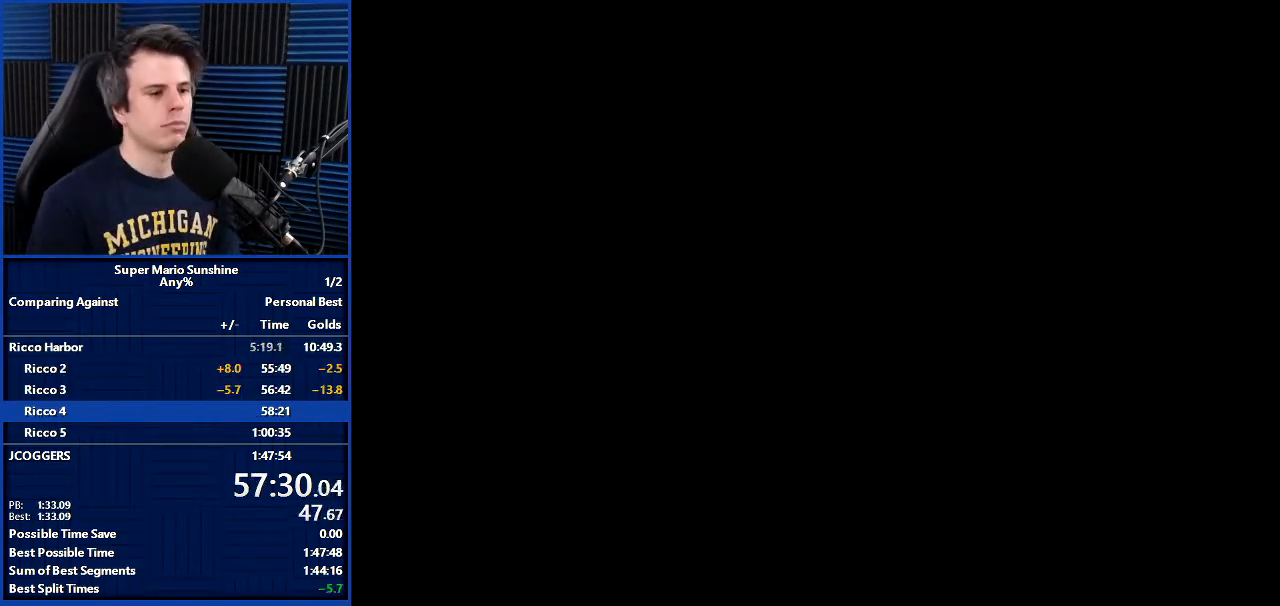
{"buttons": ["A"], "left_stick": "up", "right_stick": "center", "events": [[34, "A", "down"], [67, "A", "up"], [167, "A", "down"], [234, "A", "up"], [334, "A", "down"], [401, "A", "up"], [434, "A", "down"]]}
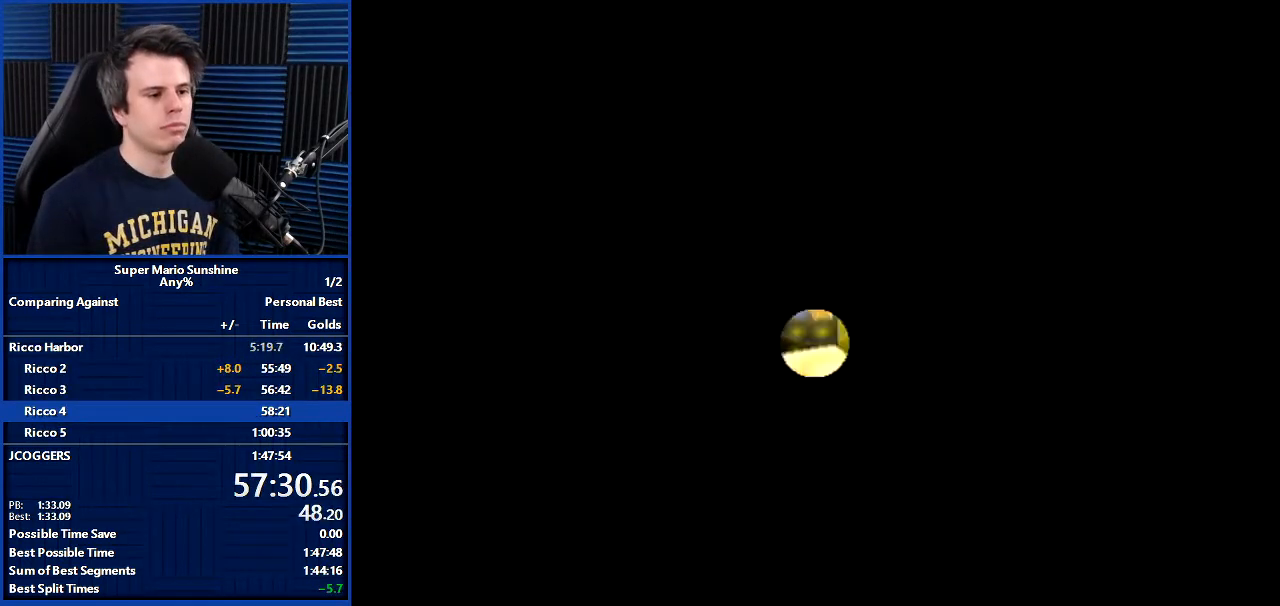
{"buttons": ["A"], "left_stick": "up", "right_stick": "center", "events": [[66, "A", "up"], [133, "A", "down"], [200, "A", "up"], [267, "A", "down"], [367, "A", "up"], [433, "A", "down"]]}
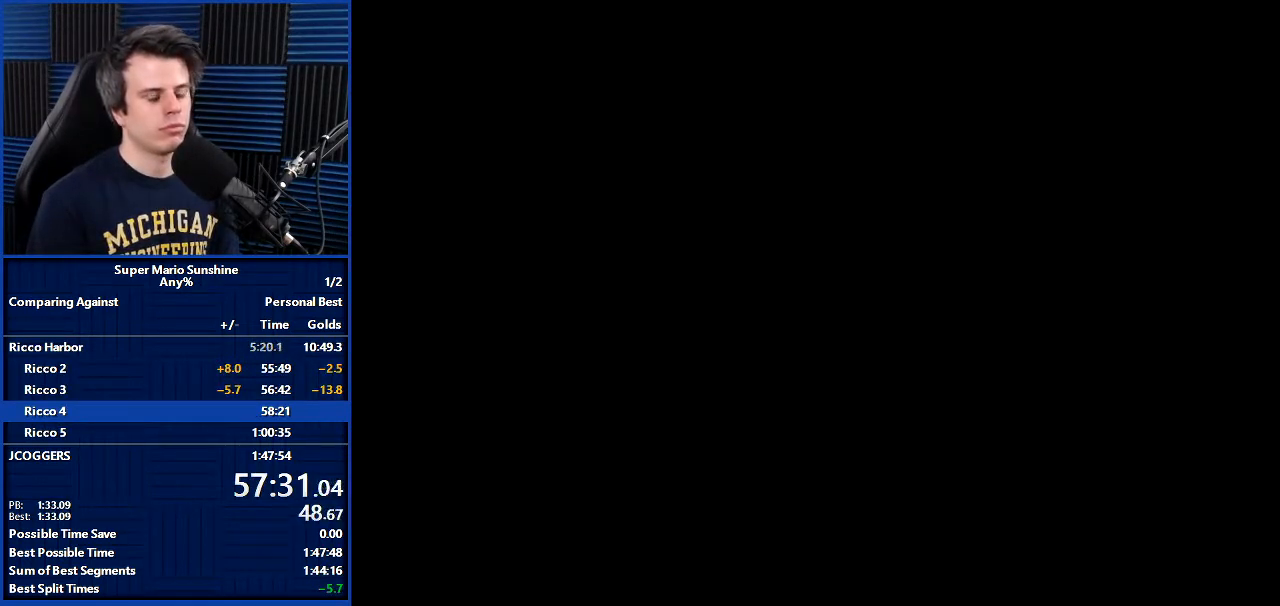
{"buttons": [], "left_stick": "up", "right_stick": "center", "events": [[34, "A", "up"], [67, "A", "down"], [167, "A", "up"]]}
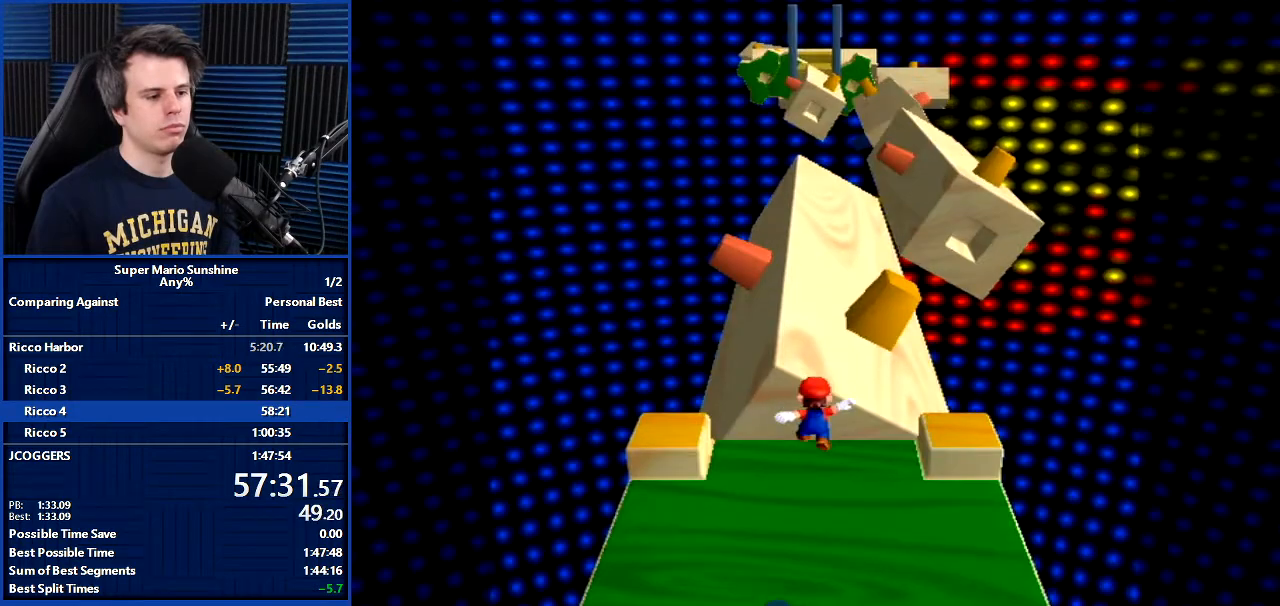
{"buttons": [], "left_stick": "up", "right_stick": "center", "events": [[200, "B", "down"], [333, "B", "up"]]}
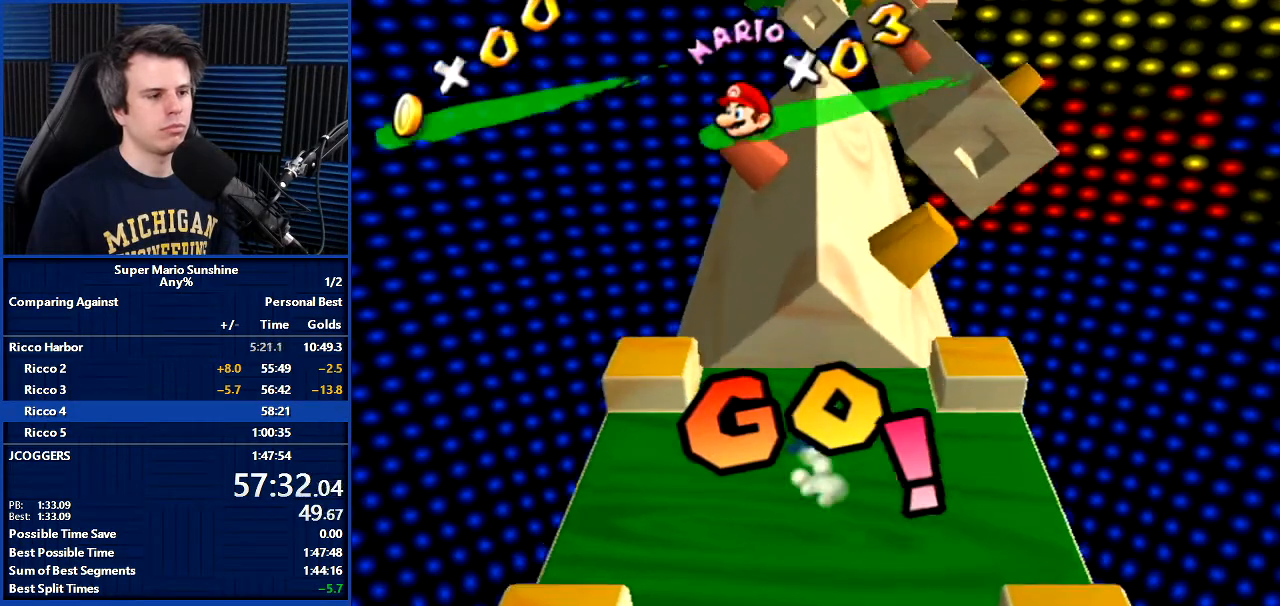
{"buttons": [], "left_stick": "up", "right_stick": "center", "events": [[67, "A", "down"], [134, "A", "up"]]}
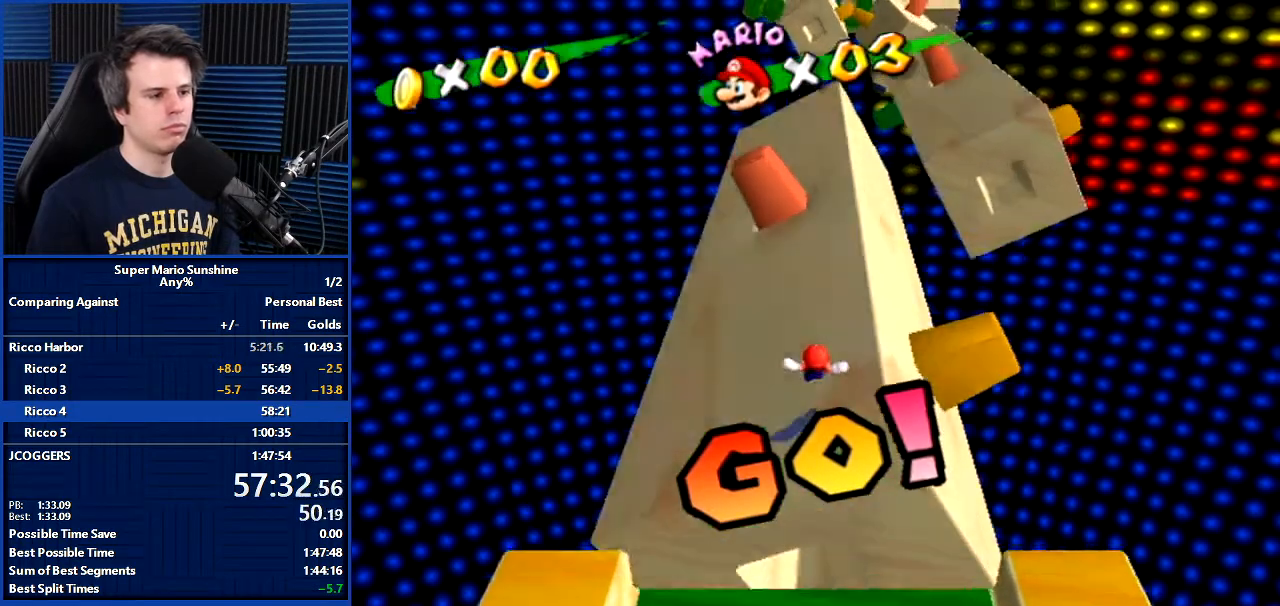
{"buttons": [], "left_stick": "up", "right_stick": "center", "events": [[233, "B", "down"], [300, "B", "up"]]}
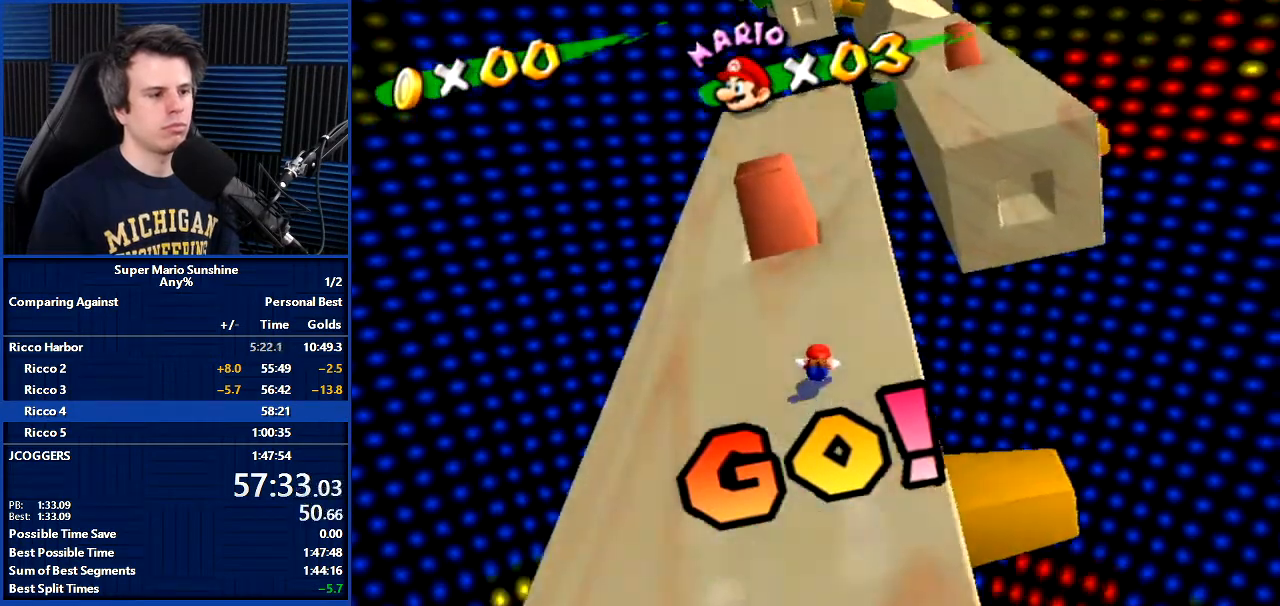
{"buttons": [], "left_stick": "up", "right_stick": "center", "events": [[67, "left_stick", "up-right"], [267, "A", "down"], [401, "A", "up"], [401, "left_stick", "up"]]}
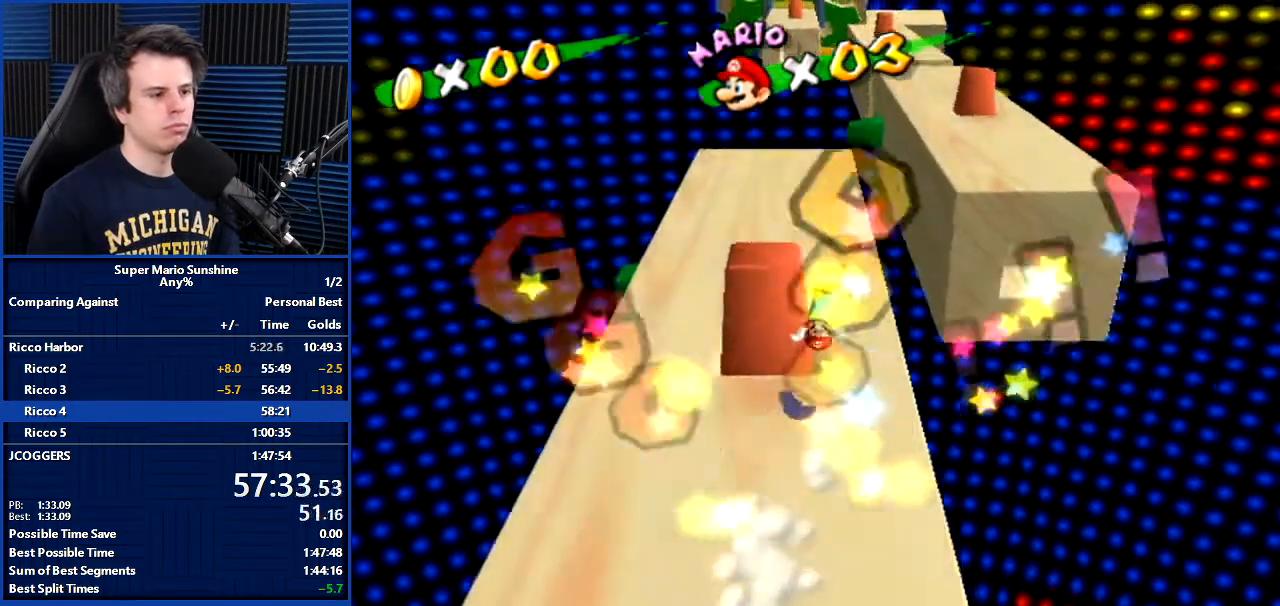
{"buttons": [], "left_stick": "up", "right_stick": "center", "events": []}